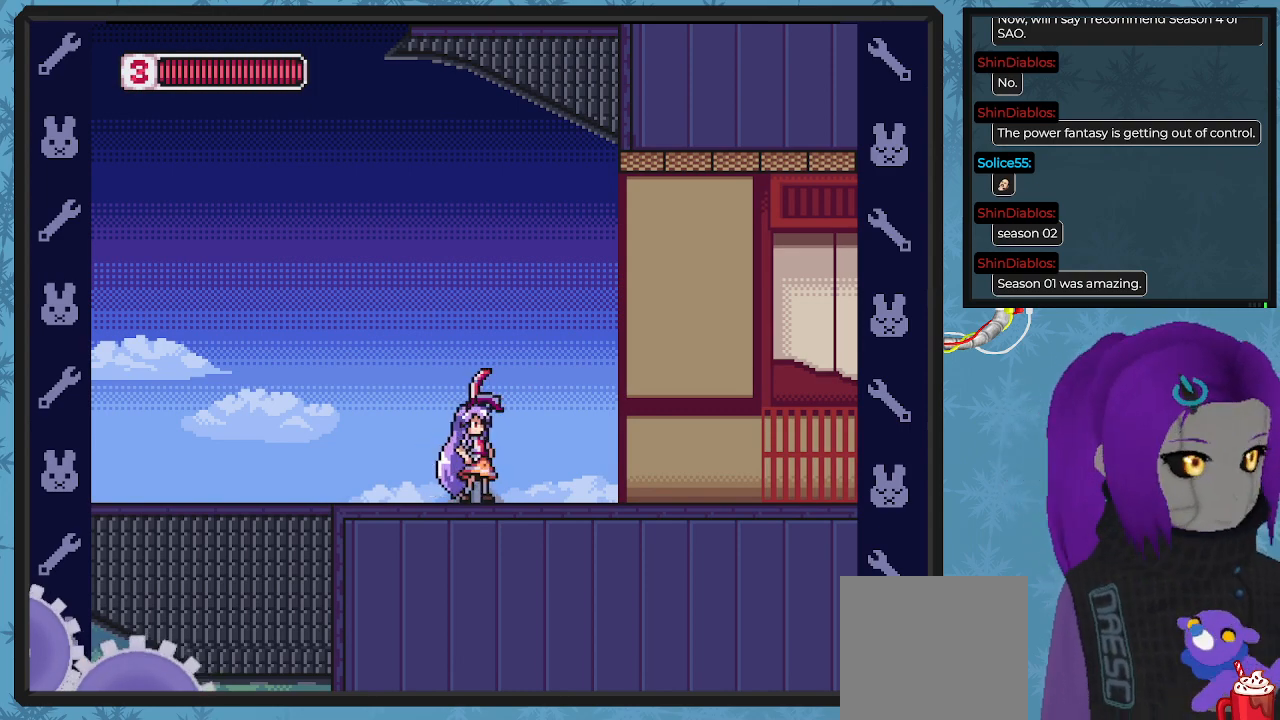
Gameplay with a controller (Xbox layout); each line is a JSON object with the inputs held at the frame after it. "events" lists button and stick changes between this image and that frame as [ms after this image, input, new state], when the widget could be followed in between. Not read: right_stick.
{"buttons": ["DPAD_RIGHT"], "left_stick": "center", "events": [[400, "DPAD_RIGHT", "down"]]}
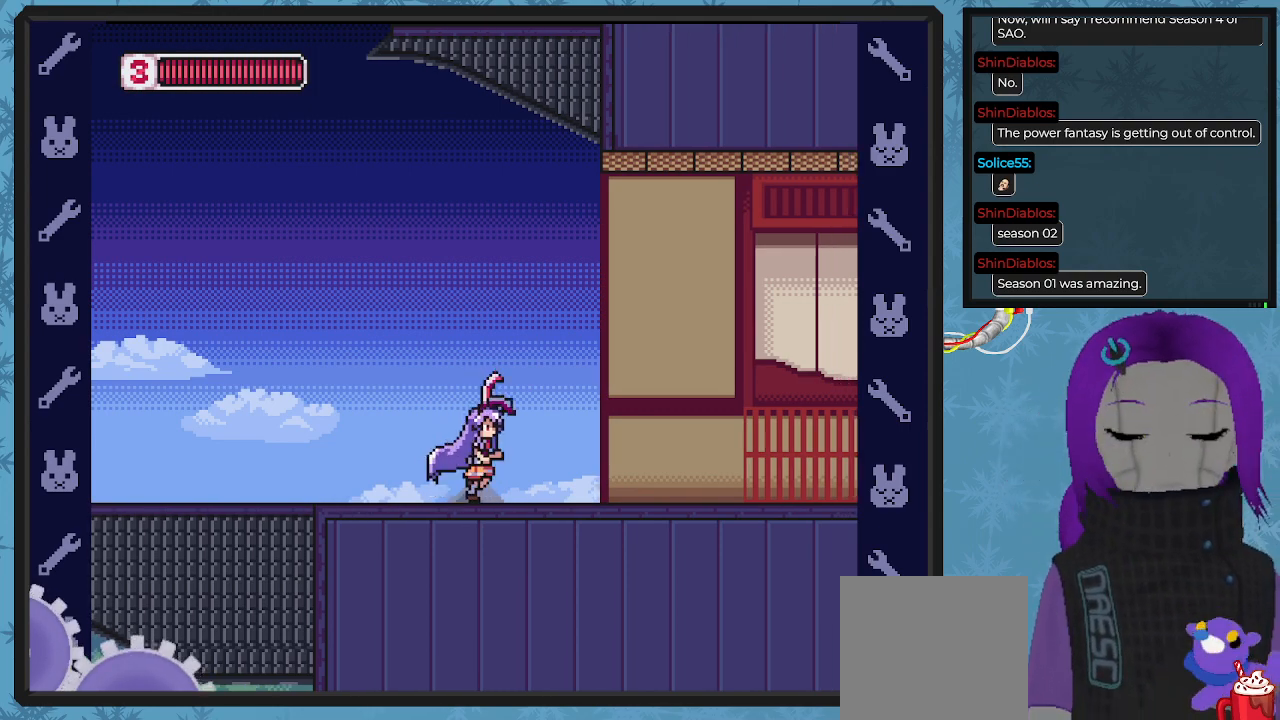
{"buttons": ["DPAD_RIGHT"], "left_stick": "center", "events": []}
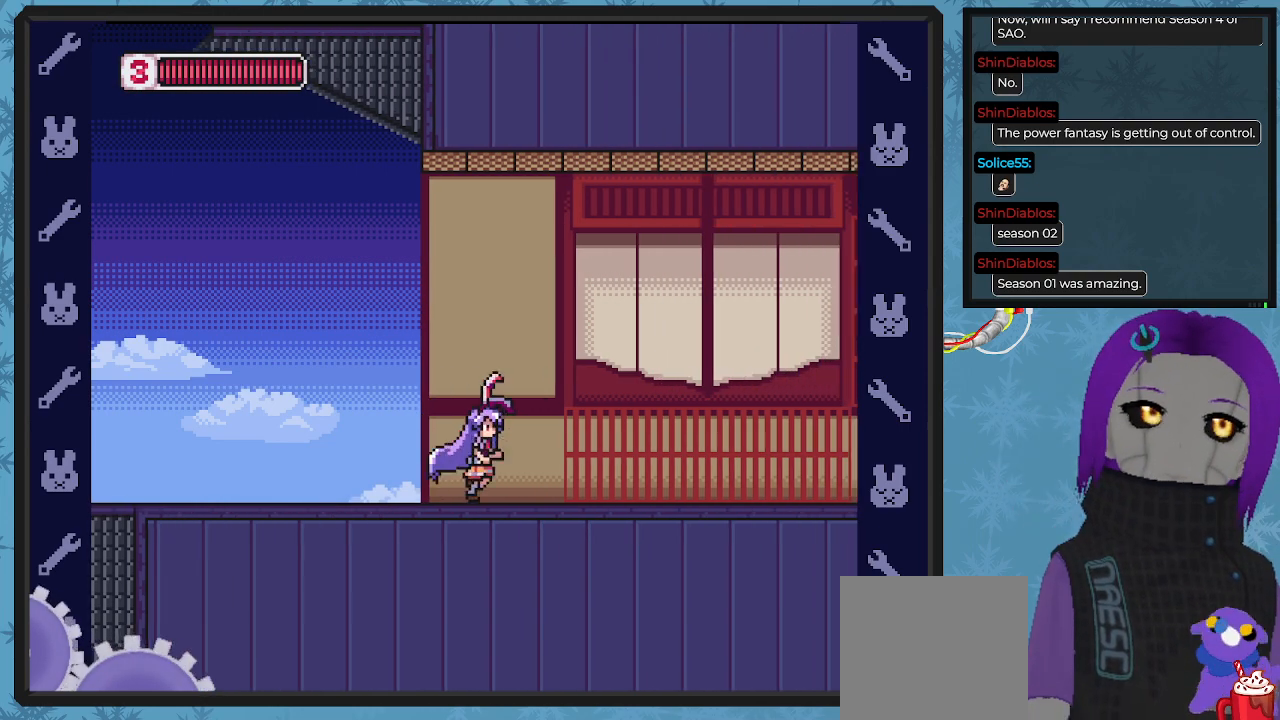
{"buttons": ["DPAD_RIGHT"], "left_stick": "center", "events": []}
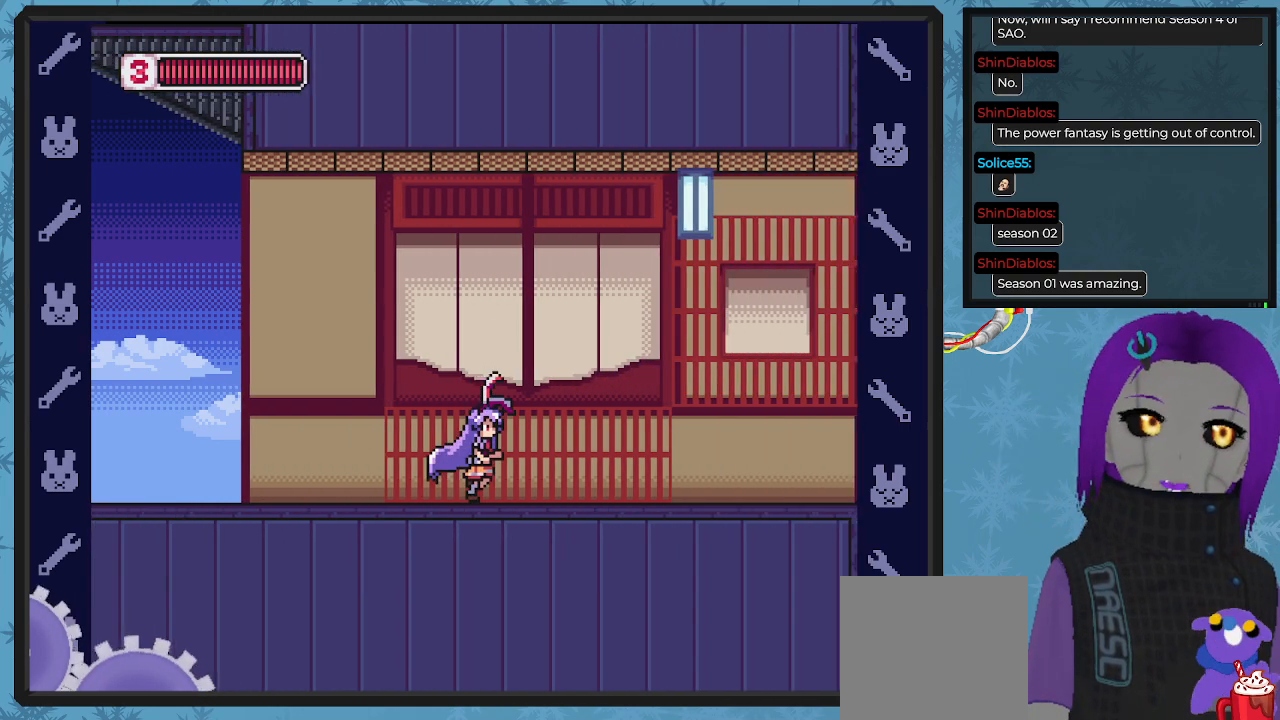
{"buttons": ["X", "DPAD_RIGHT"], "left_stick": "center", "events": [[33, "A", "down"], [100, "X", "down"], [133, "A", "up"], [167, "X", "up"], [267, "X", "down"], [367, "X", "up"], [500, "X", "down"]]}
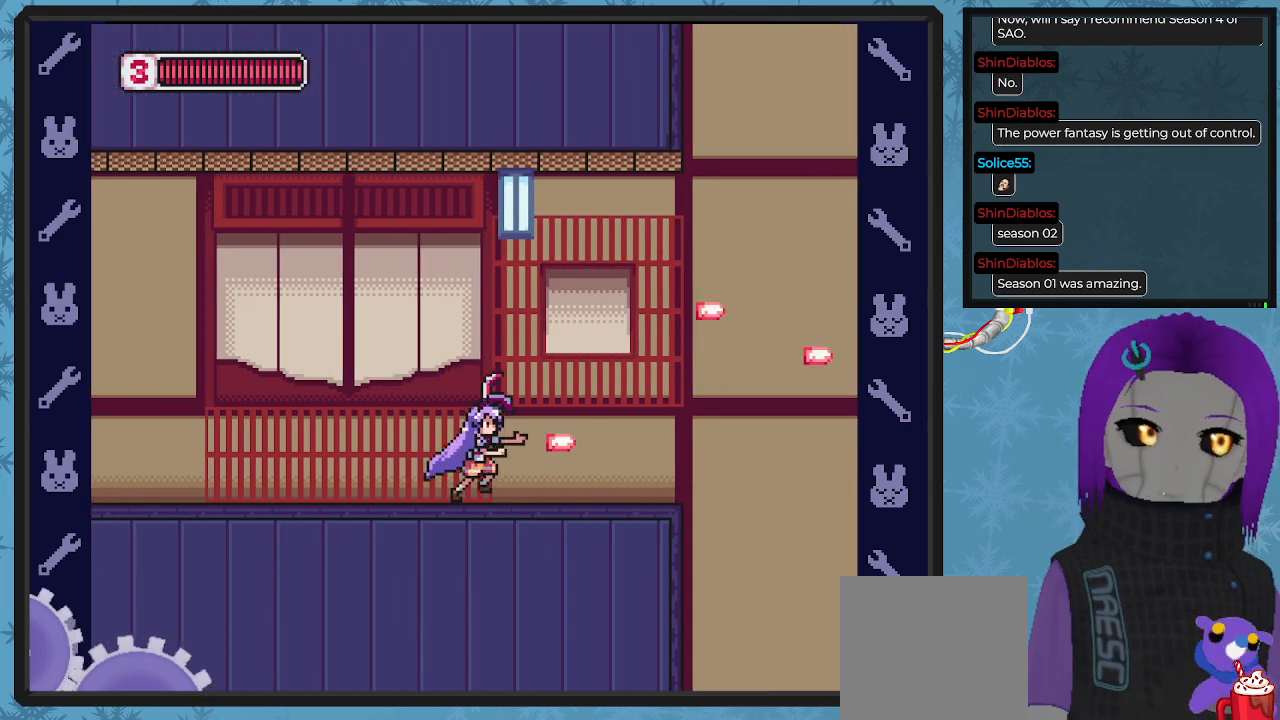
{"buttons": ["DPAD_RIGHT"], "left_stick": "center", "events": [[100, "DPAD_RIGHT", "up"], [100, "X", "up"], [333, "DPAD_RIGHT", "down"]]}
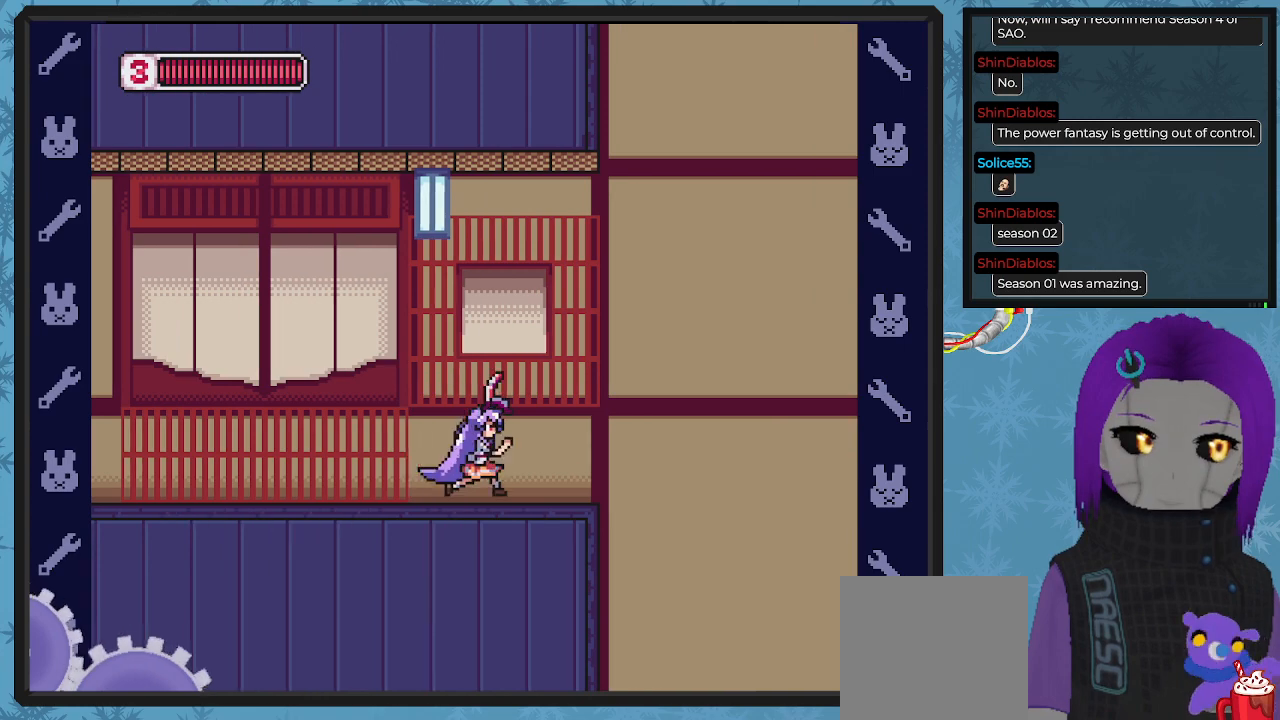
{"buttons": ["A"], "left_stick": "center", "events": [[400, "A", "down"], [500, "DPAD_RIGHT", "up"]]}
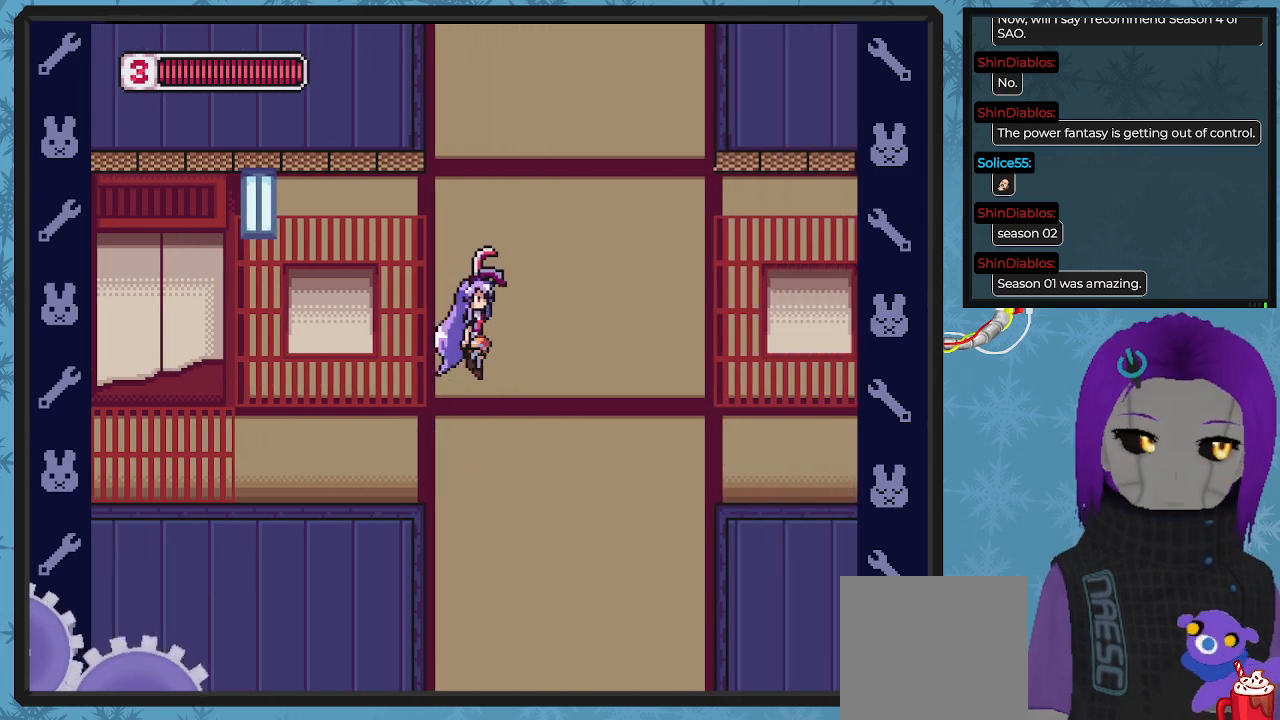
{"buttons": ["DPAD_LEFT"], "left_stick": "center", "events": [[33, "A", "up"], [467, "DPAD_LEFT", "down"]]}
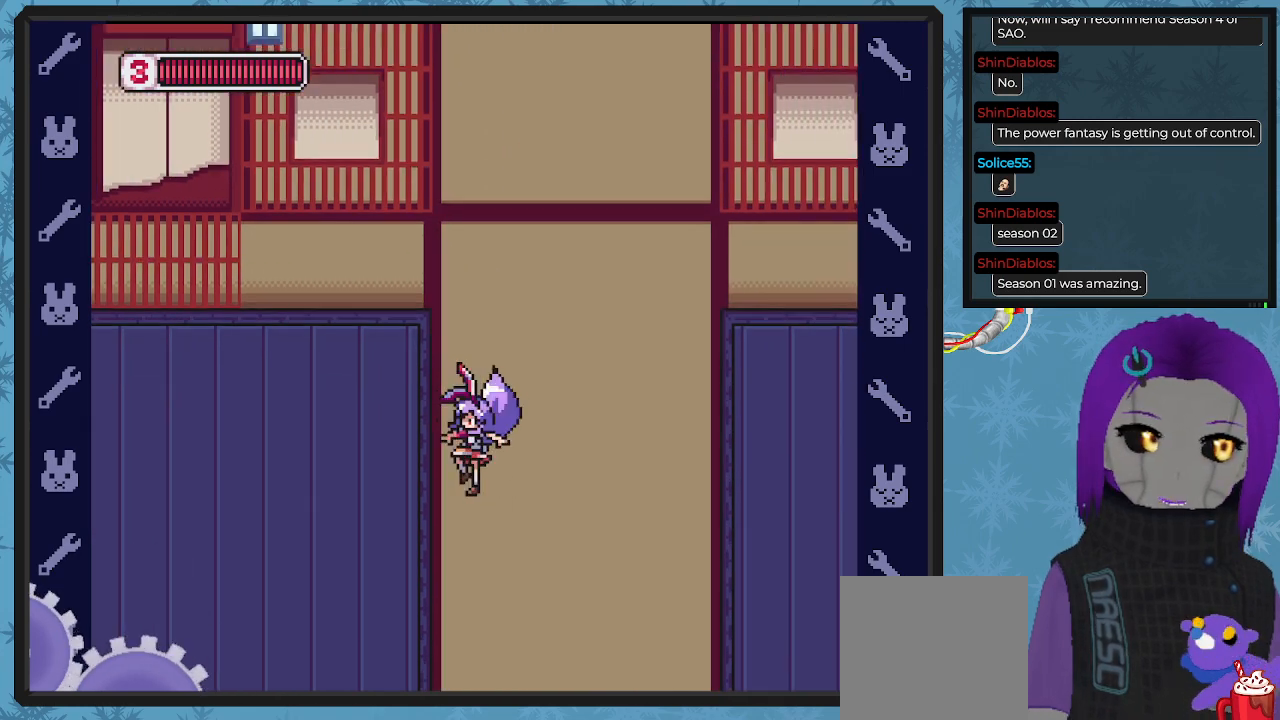
{"buttons": ["DPAD_LEFT"], "left_stick": "center", "events": []}
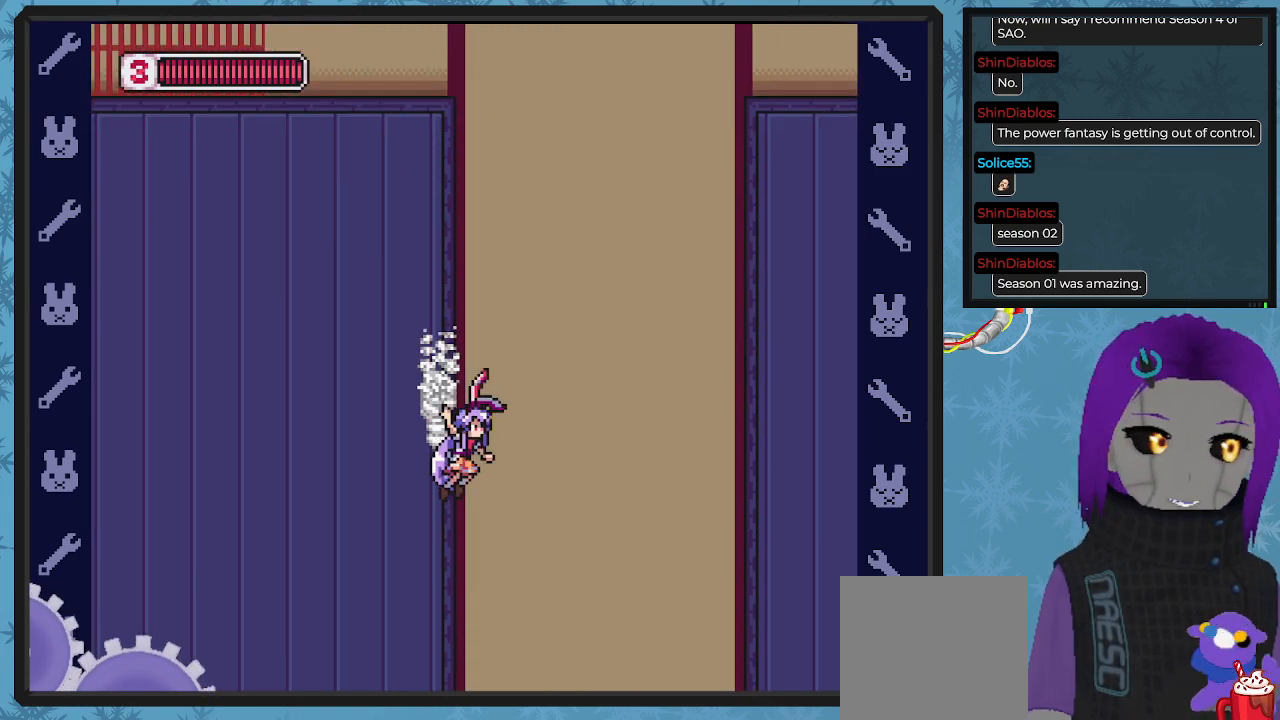
{"buttons": ["DPAD_LEFT"], "left_stick": "center", "events": [[133, "DPAD_LEFT", "up"], [267, "DPAD_LEFT", "down"]]}
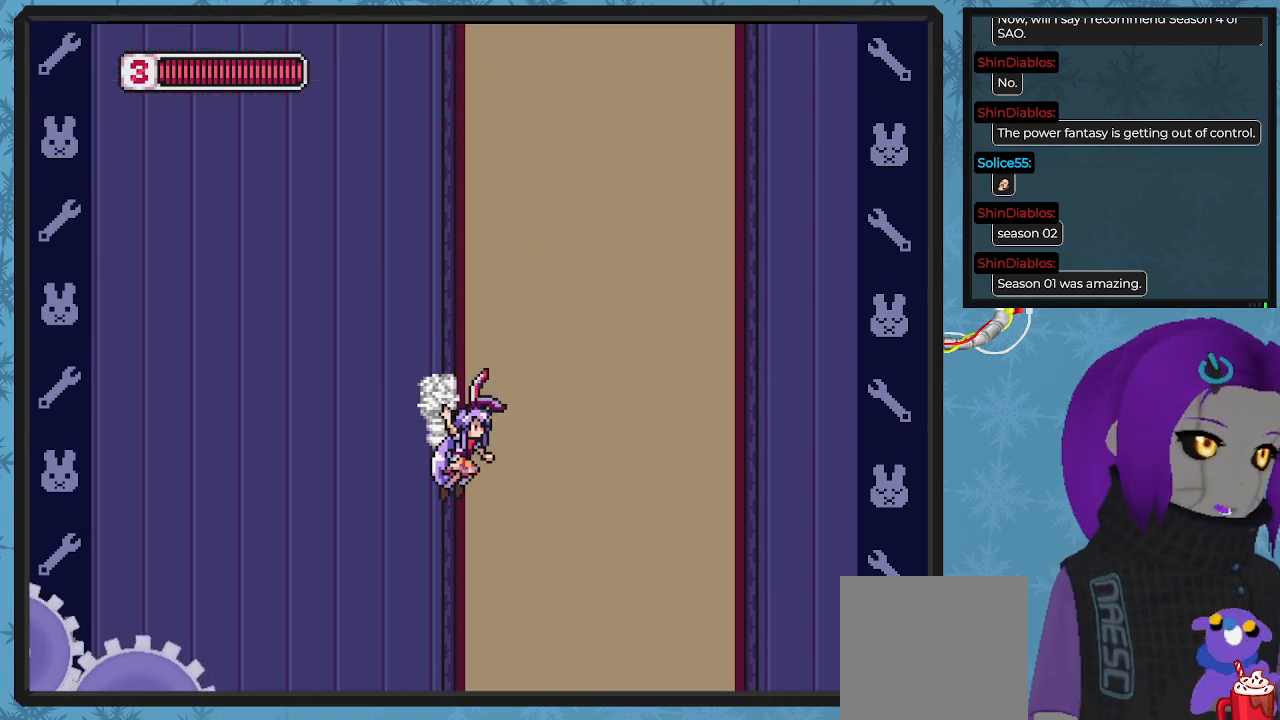
{"buttons": ["DPAD_LEFT"], "left_stick": "center", "events": []}
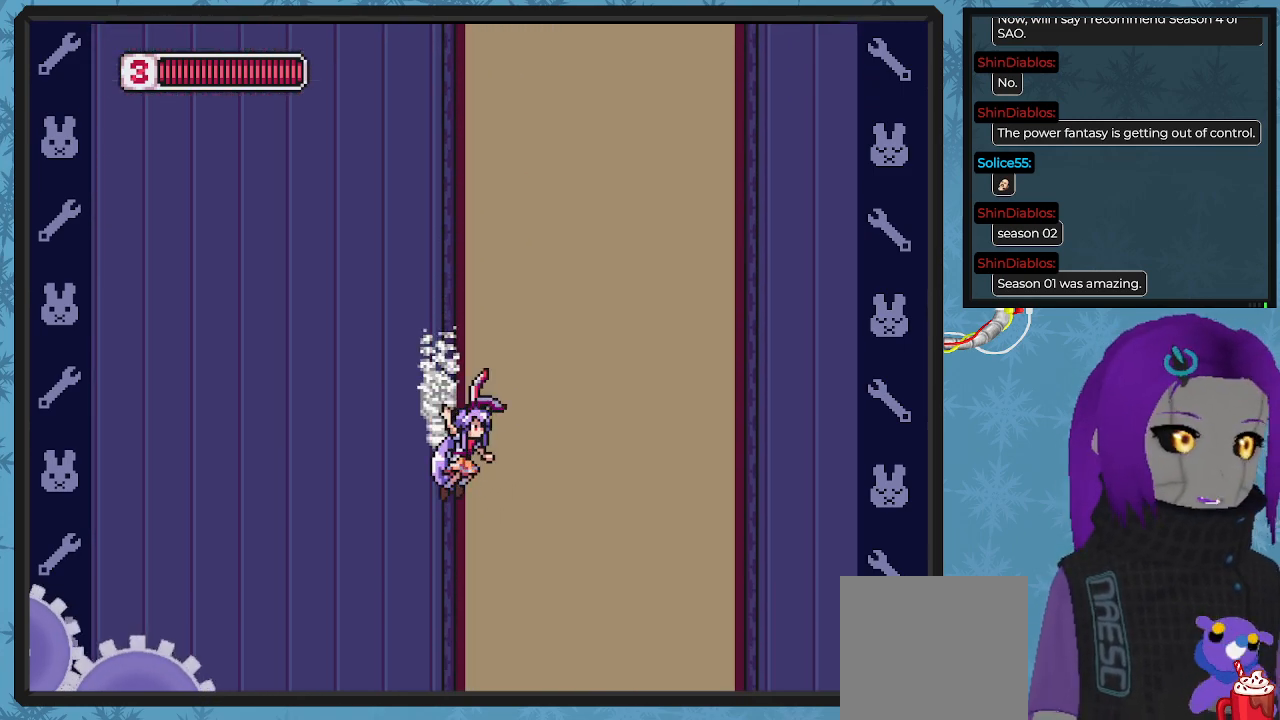
{"buttons": ["DPAD_LEFT"], "left_stick": "center", "events": []}
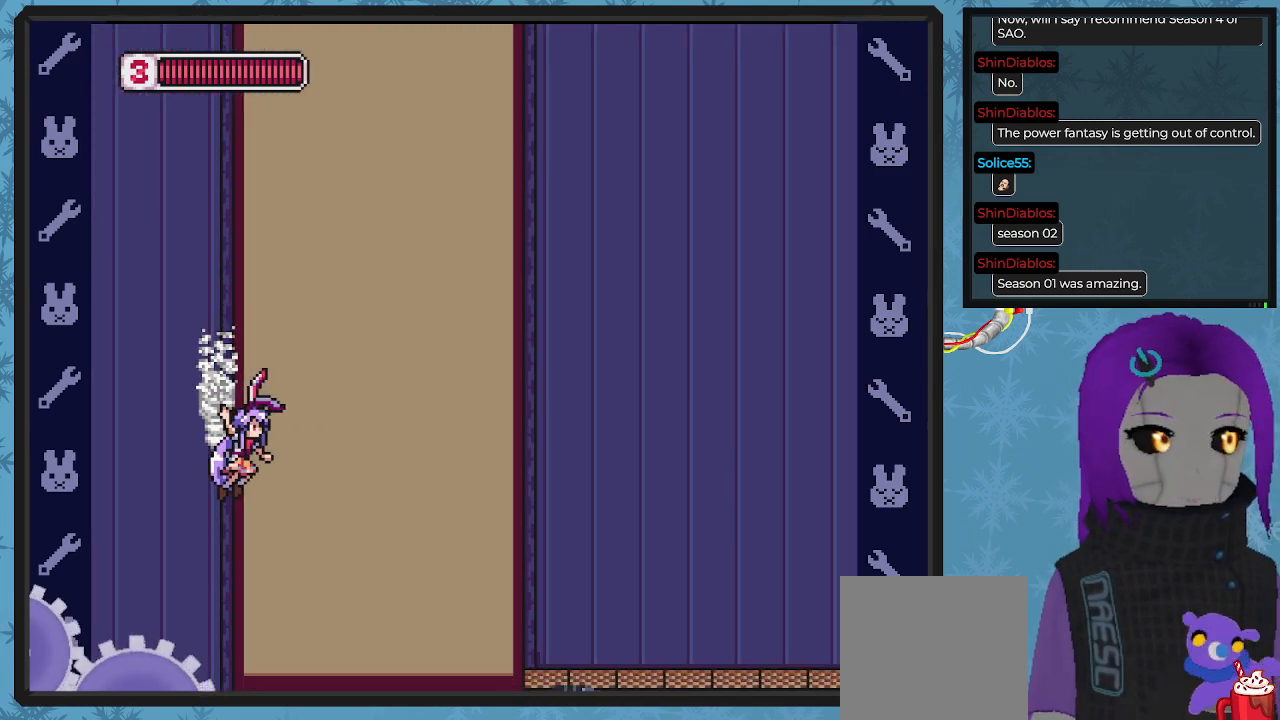
{"buttons": ["DPAD_LEFT"], "left_stick": "center", "events": []}
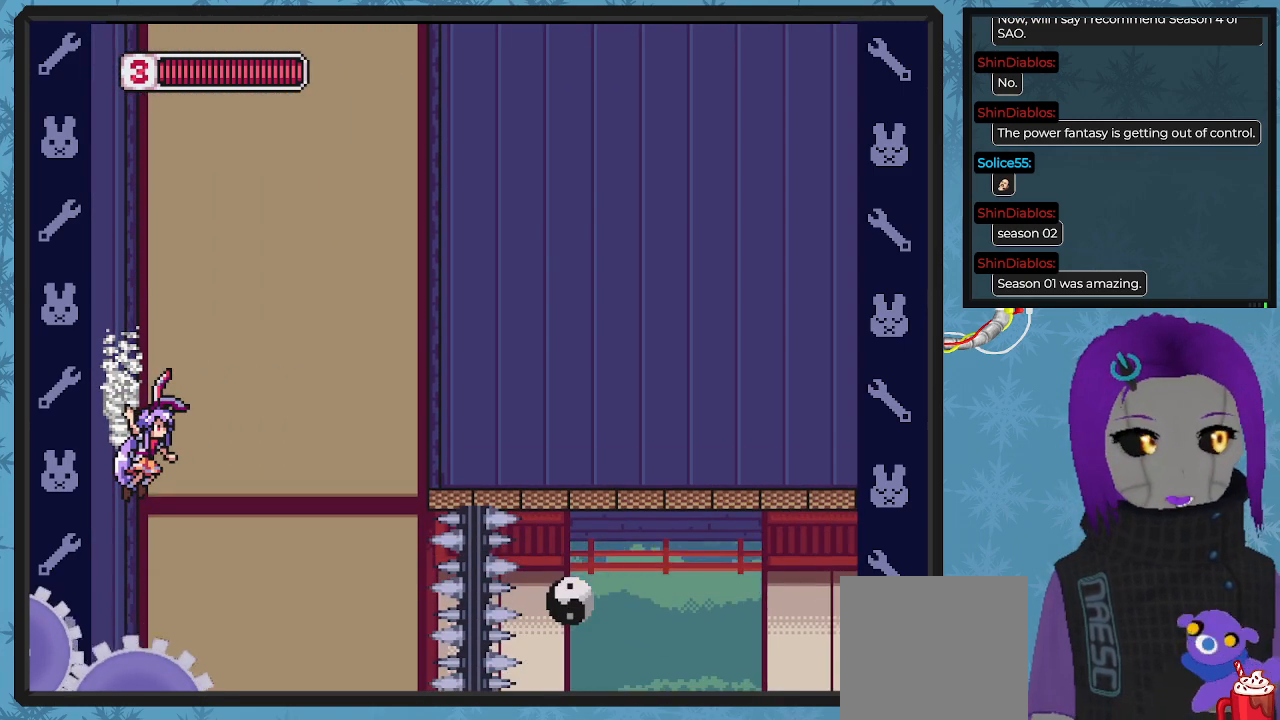
{"buttons": ["DPAD_LEFT"], "left_stick": "center", "events": [[467, "X", "down"], [500, "X", "up"]]}
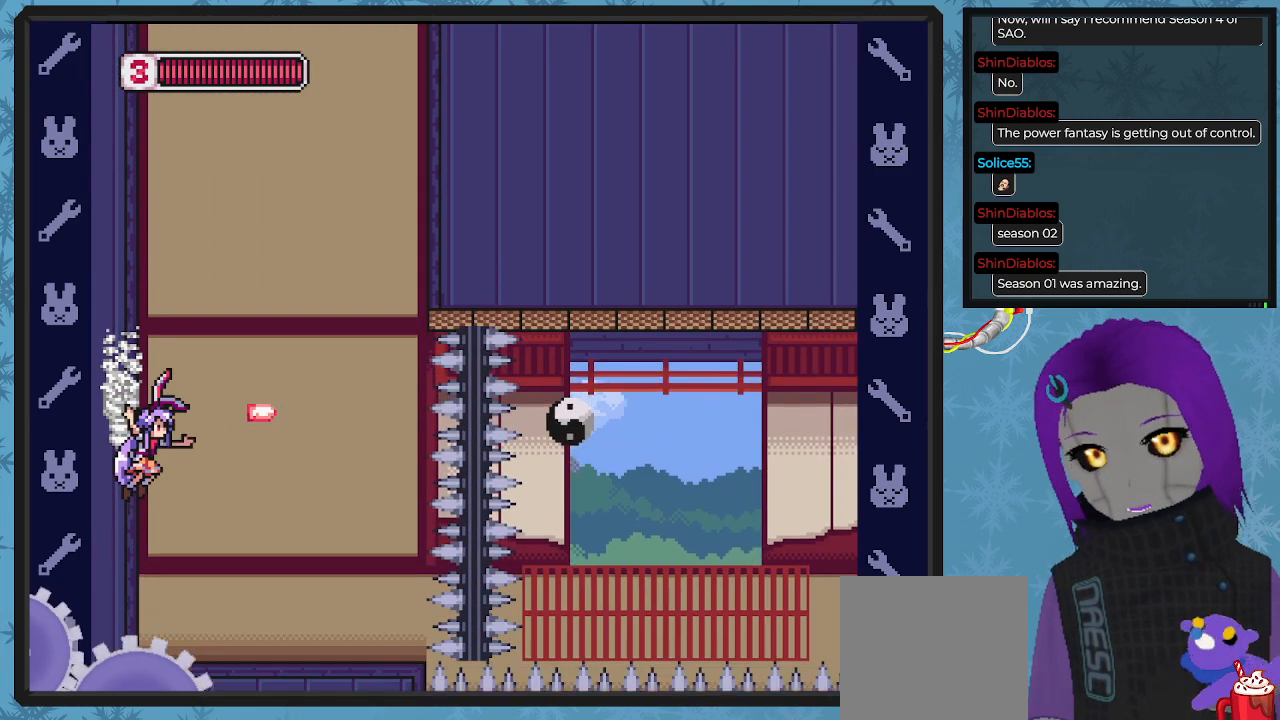
{"buttons": ["DPAD_RIGHT"], "left_stick": "center", "events": [[133, "DPAD_LEFT", "up"], [467, "DPAD_RIGHT", "down"]]}
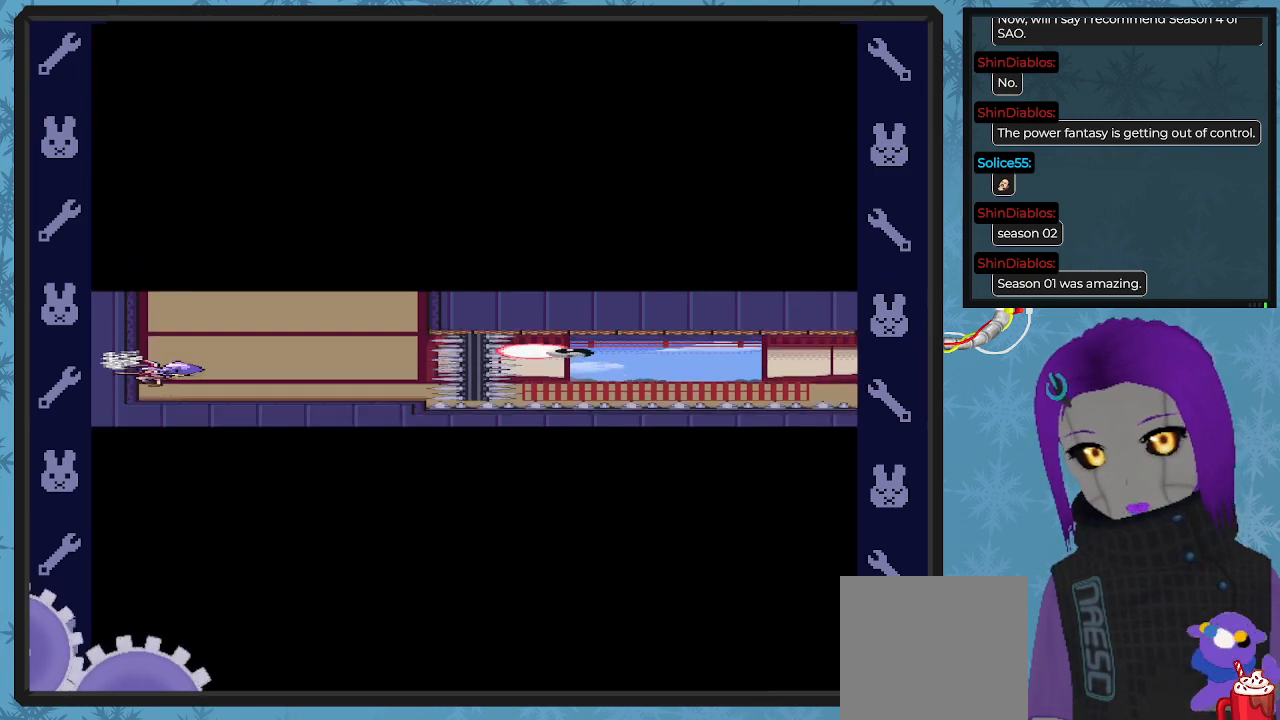
{"buttons": [], "left_stick": "center", "events": [[467, "DPAD_RIGHT", "up"]]}
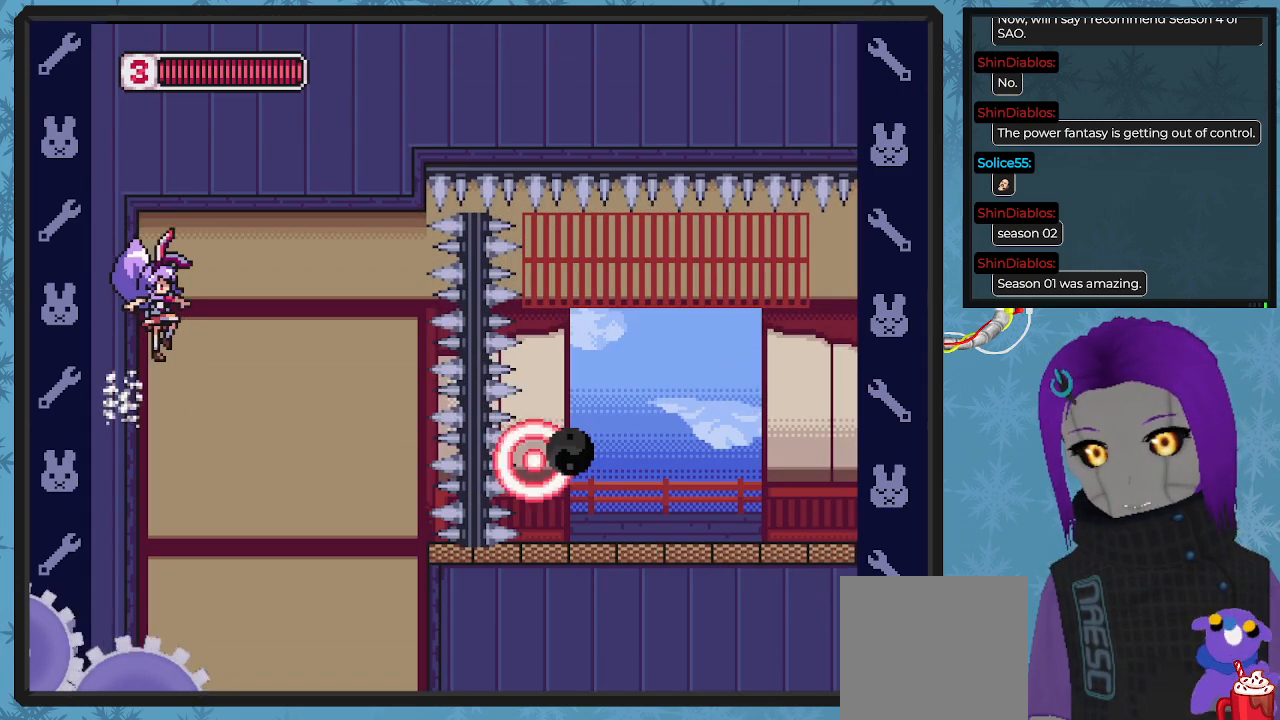
{"buttons": [], "left_stick": "center", "events": [[33, "DPAD_RIGHT", "down"], [433, "DPAD_RIGHT", "up"]]}
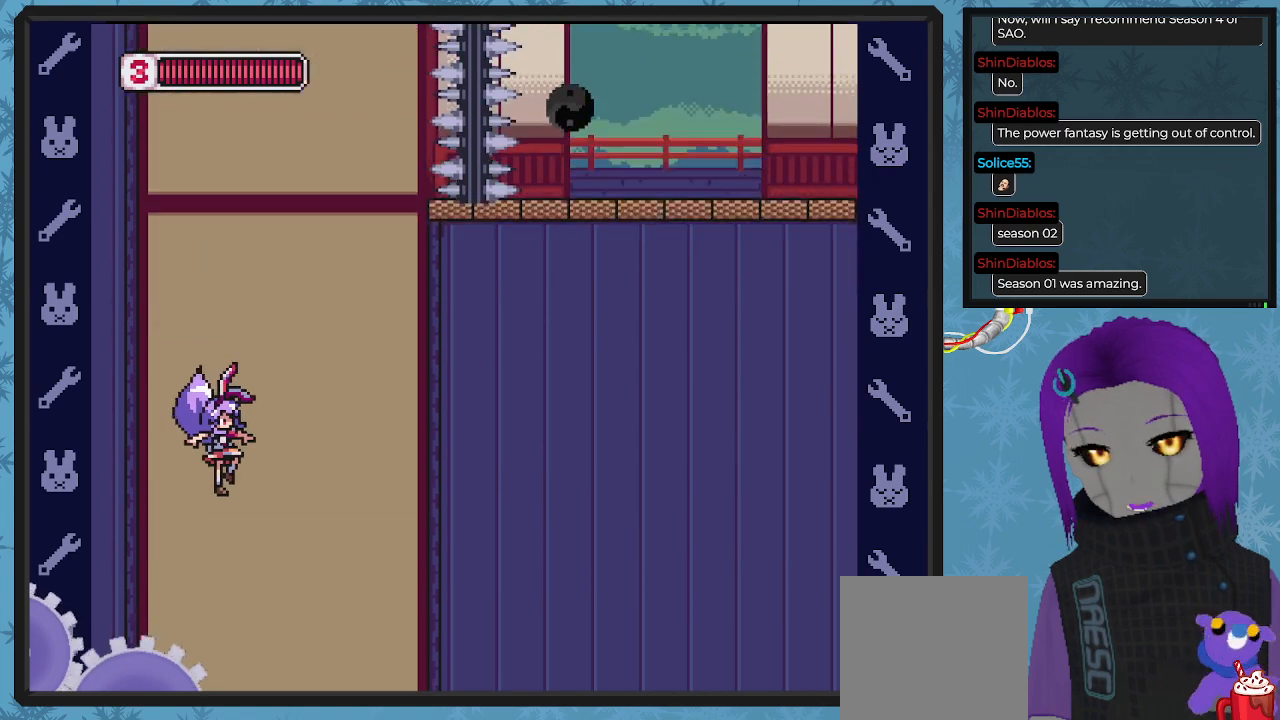
{"buttons": ["DPAD_RIGHT"], "left_stick": "center", "events": [[367, "DPAD_RIGHT", "down"]]}
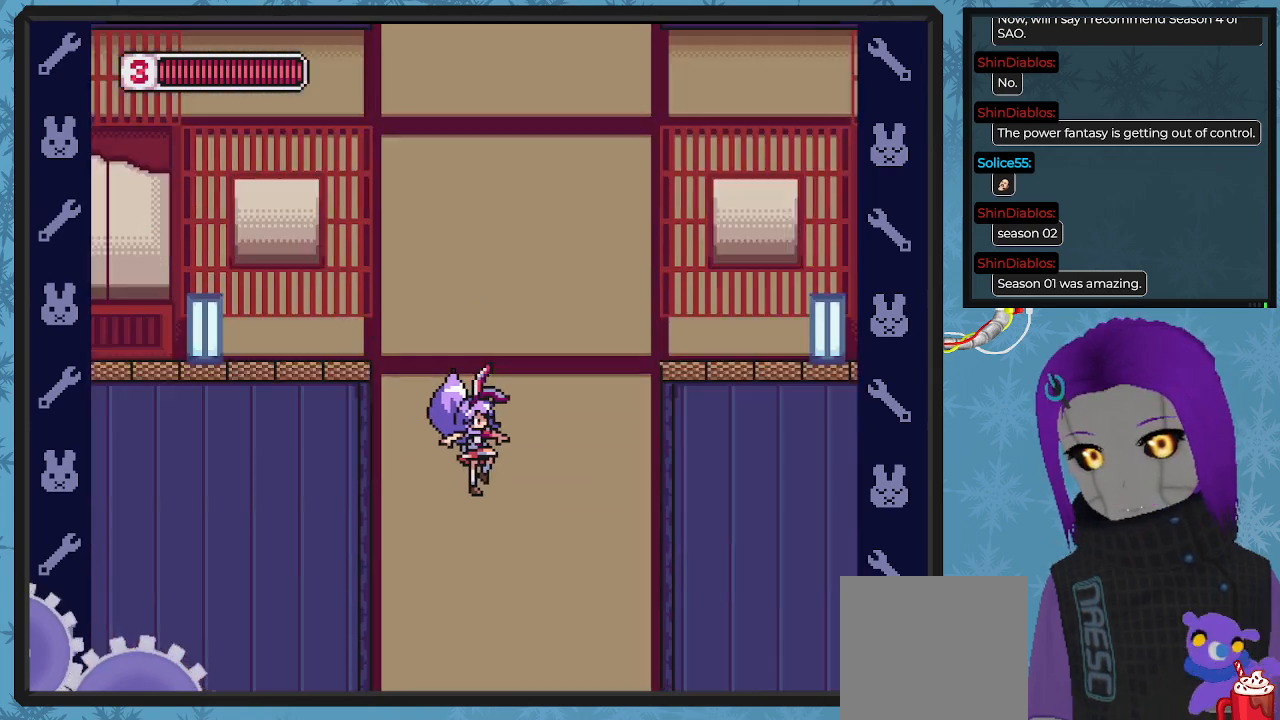
{"buttons": [], "left_stick": "center", "events": [[67, "DPAD_RIGHT", "up"]]}
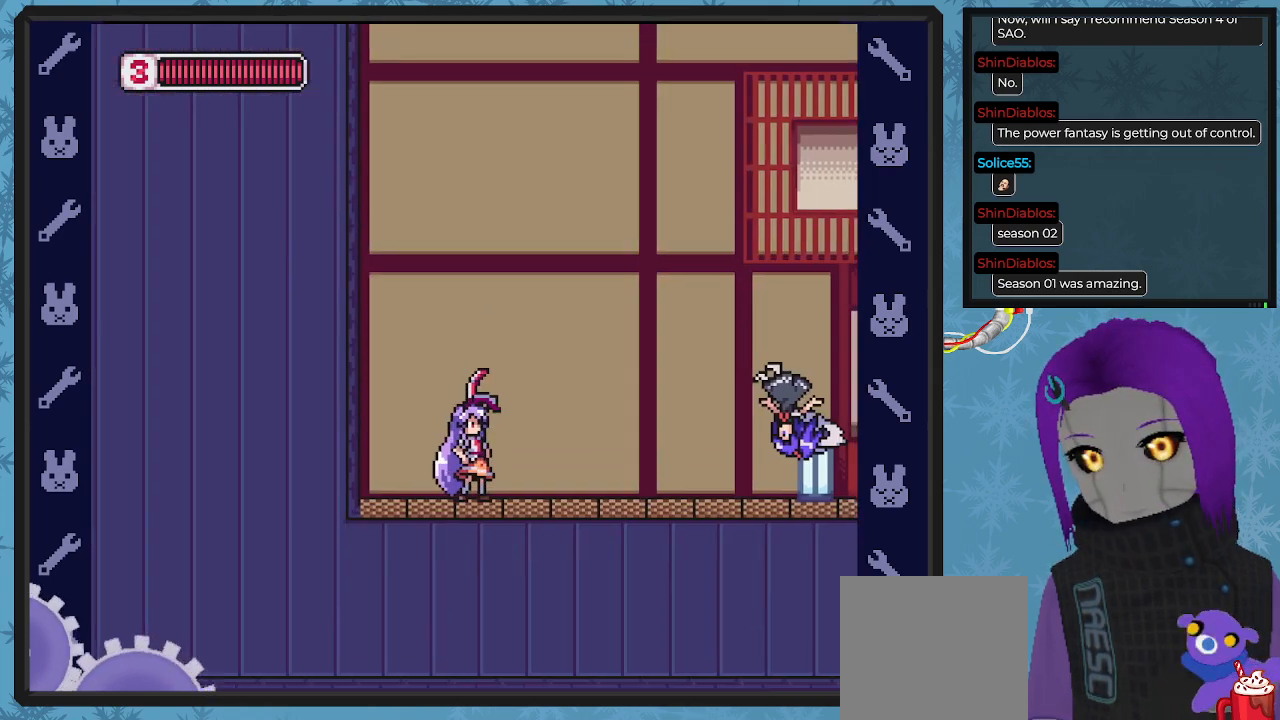
{"buttons": [], "left_stick": "center", "events": [[167, "DPAD_RIGHT", "down"], [200, "A", "down"], [267, "X", "down"], [300, "A", "up"], [300, "X", "up"], [400, "X", "down"], [433, "DPAD_RIGHT", "up"], [433, "X", "up"]]}
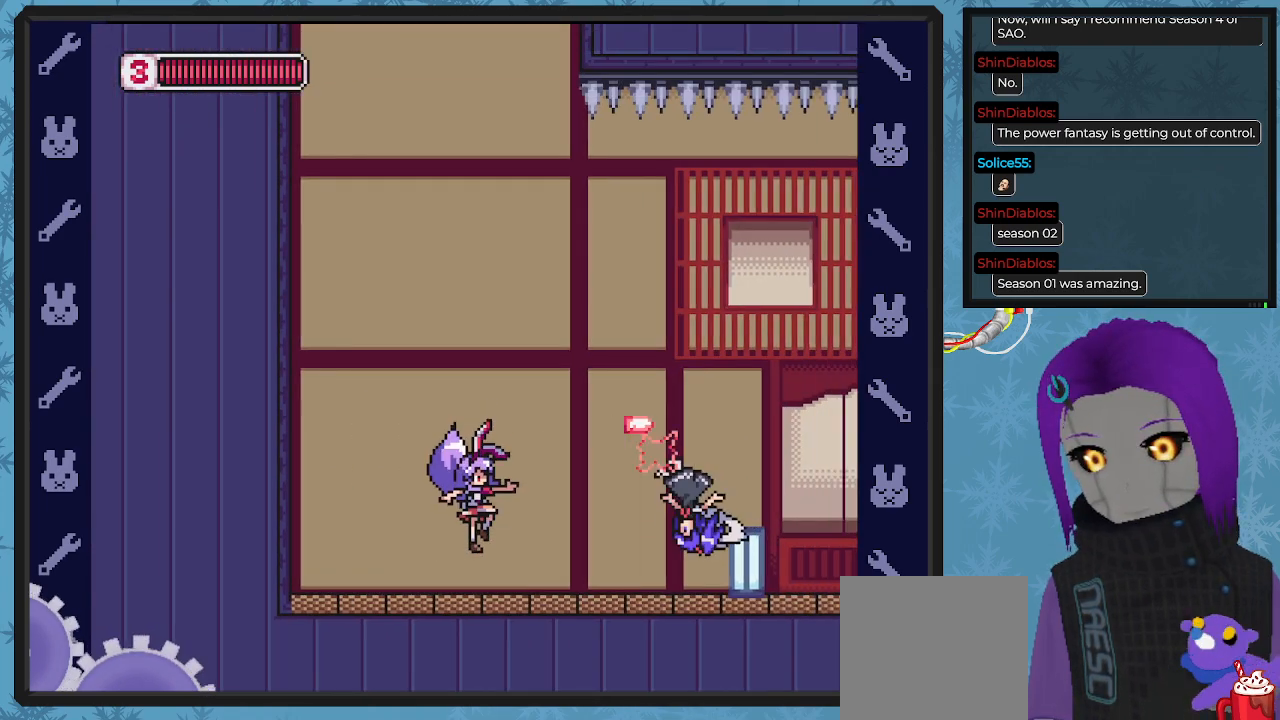
{"buttons": ["X"], "left_stick": "center", "events": [[33, "X", "down"], [100, "X", "up"], [167, "X", "down"], [233, "X", "up"], [333, "X", "down"], [400, "X", "up"], [467, "X", "down"]]}
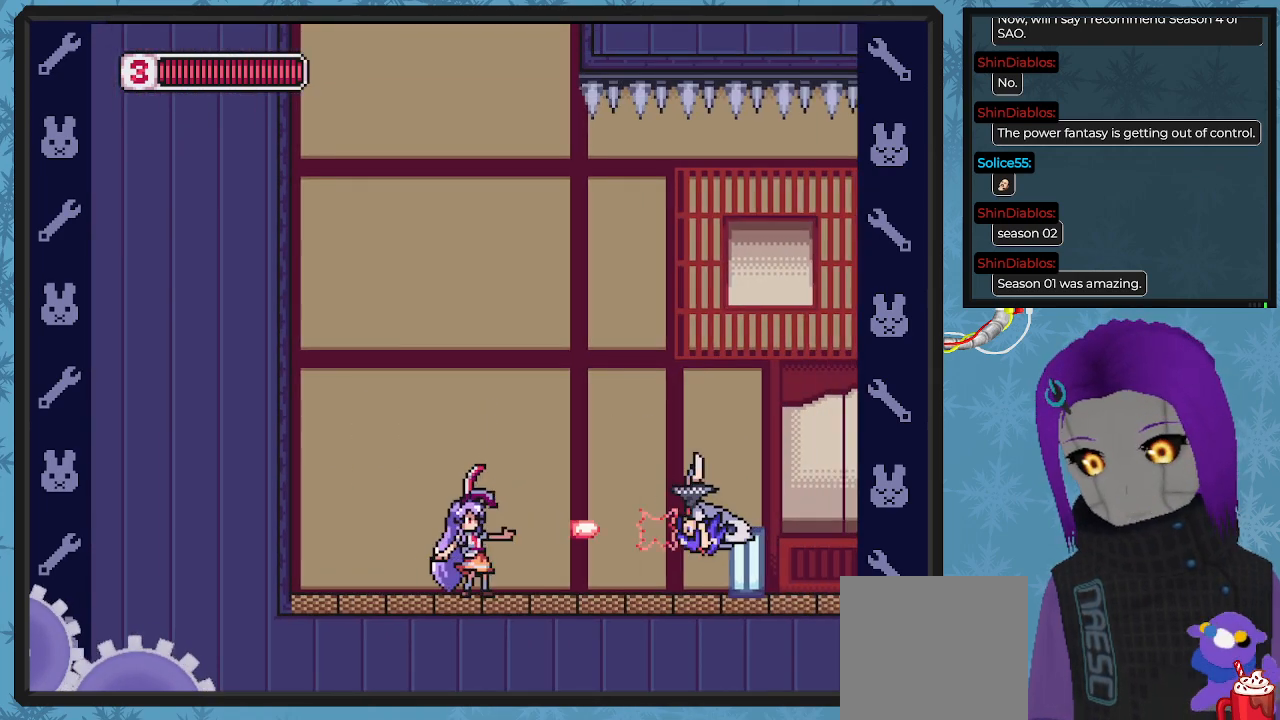
{"buttons": ["A", "DPAD_LEFT"], "left_stick": "center", "events": [[67, "X", "up"], [100, "X", "down"], [167, "X", "up"], [200, "DPAD_LEFT", "down"], [233, "A", "down"]]}
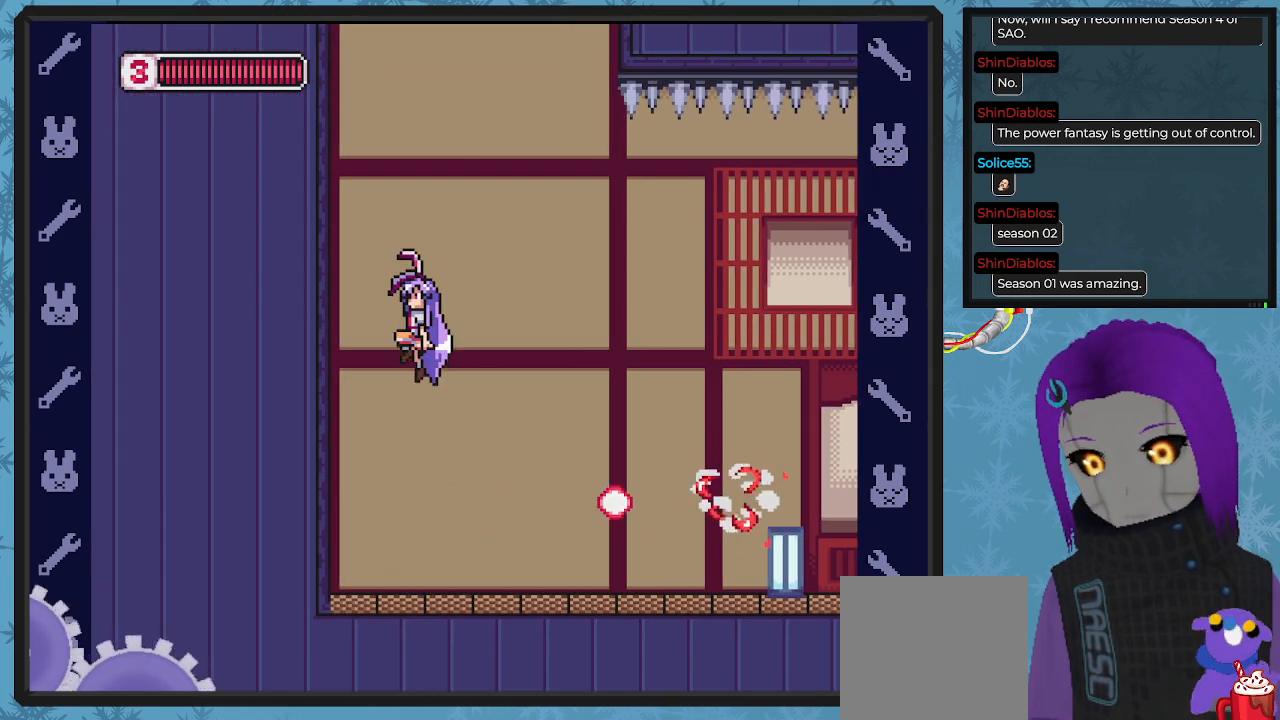
{"buttons": ["DPAD_RIGHT"], "left_stick": "center", "events": [[200, "A", "up"], [300, "DPAD_UP", "down"], [333, "A", "down"], [333, "DPAD_LEFT", "up"], [367, "DPAD_RIGHT", "down"], [367, "DPAD_UP", "up"], [433, "A", "up"]]}
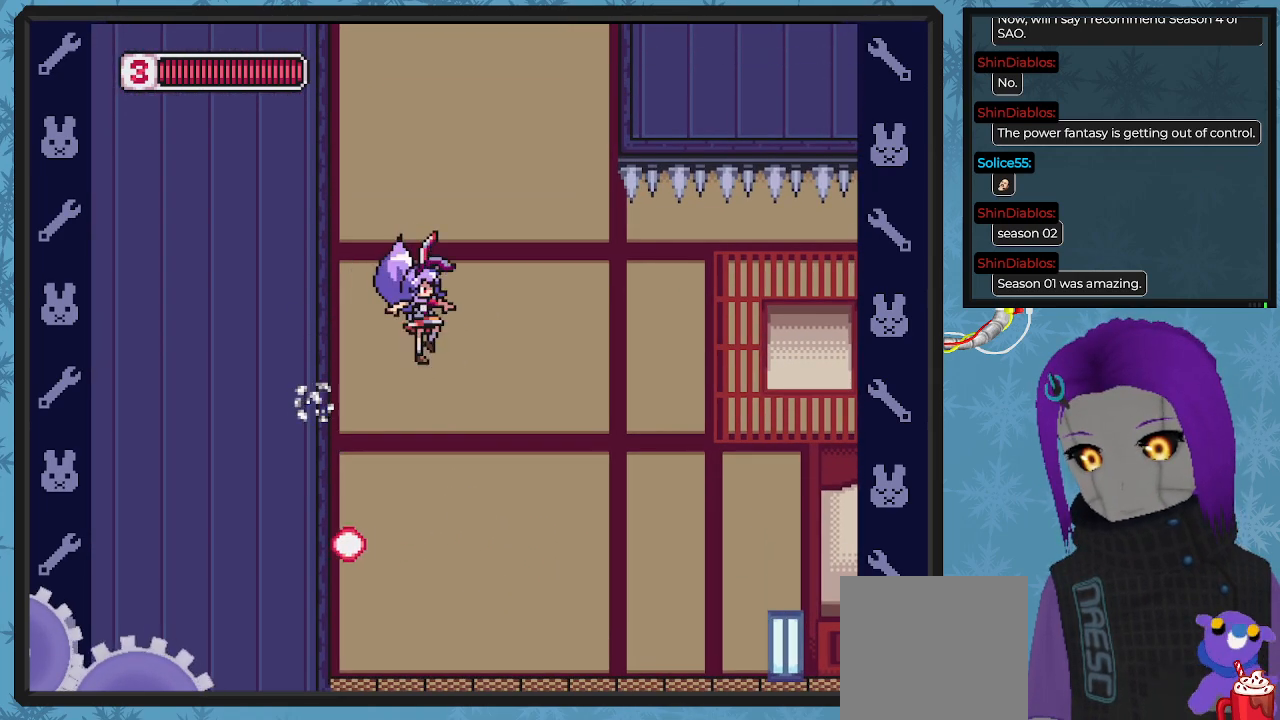
{"buttons": ["DPAD_RIGHT"], "left_stick": "center", "events": []}
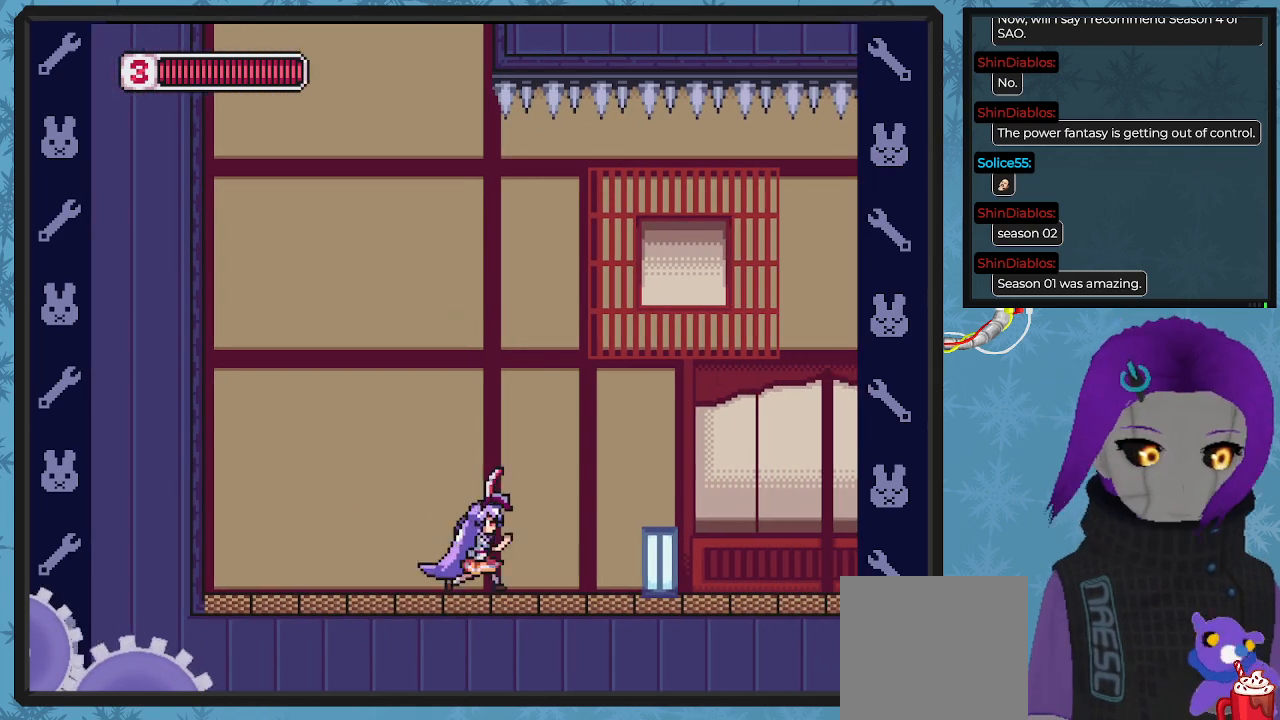
{"buttons": ["X", "DPAD_RIGHT"], "left_stick": "center", "events": [[67, "X", "down"]]}
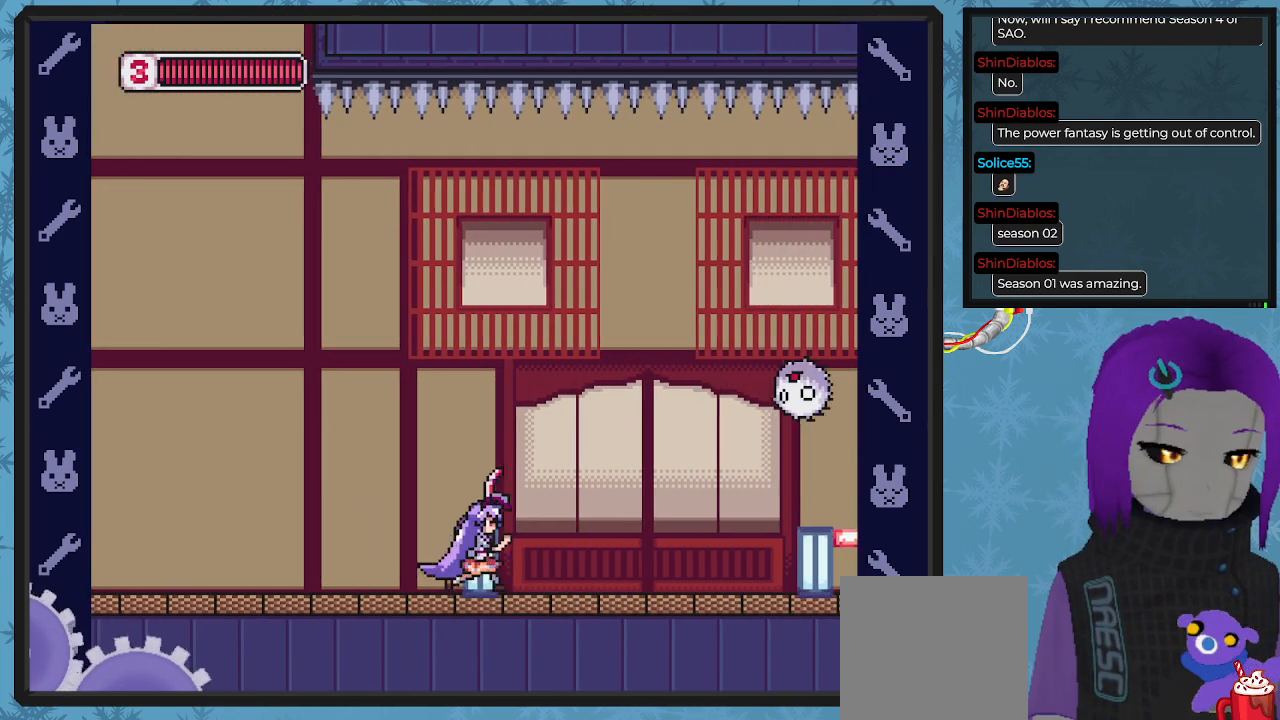
{"buttons": ["X"], "left_stick": "center", "events": [[267, "DPAD_RIGHT", "up"]]}
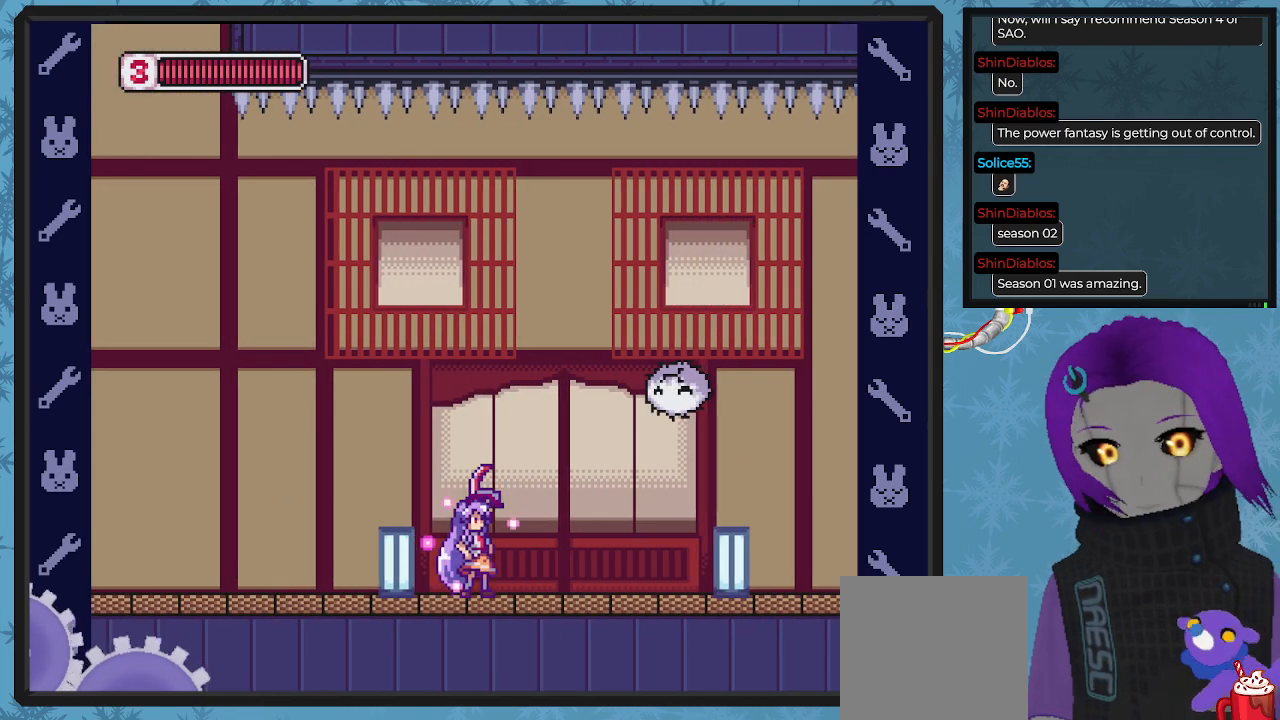
{"buttons": [], "left_stick": "center", "events": [[333, "A", "down"], [333, "DPAD_RIGHT", "down"], [433, "A", "up"], [467, "DPAD_RIGHT", "up"], [467, "X", "up"]]}
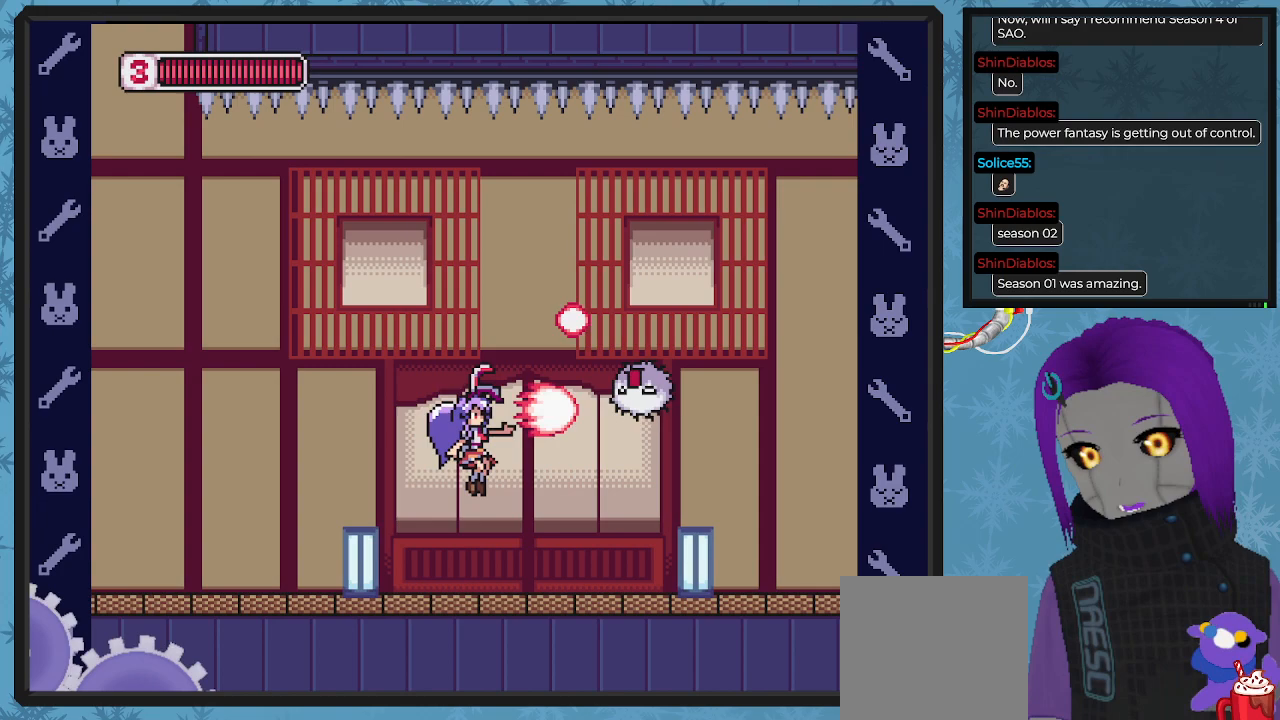
{"buttons": ["X", "DPAD_RIGHT"], "left_stick": "center", "events": [[33, "DPAD_LEFT", "down"], [33, "X", "down"], [300, "DPAD_LEFT", "up"], [433, "DPAD_RIGHT", "down"]]}
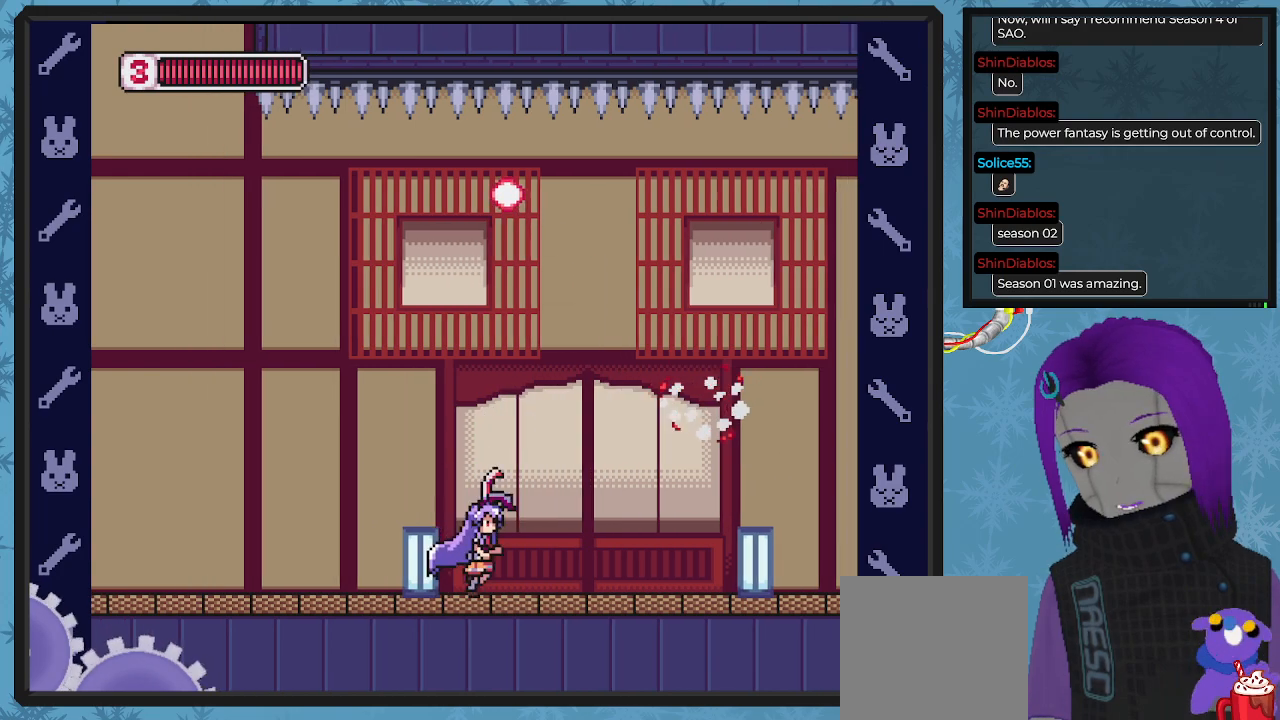
{"buttons": ["X", "DPAD_RIGHT"], "left_stick": "center", "events": []}
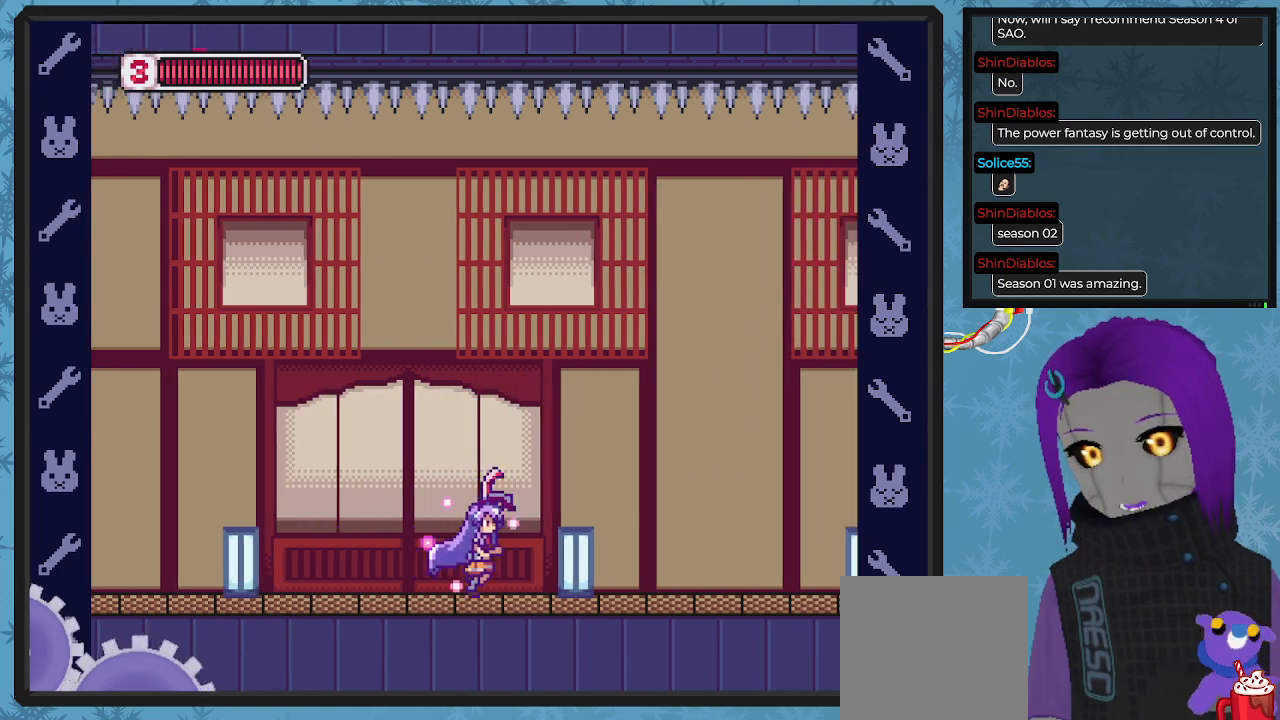
{"buttons": ["X", "DPAD_RIGHT"], "left_stick": "center", "events": []}
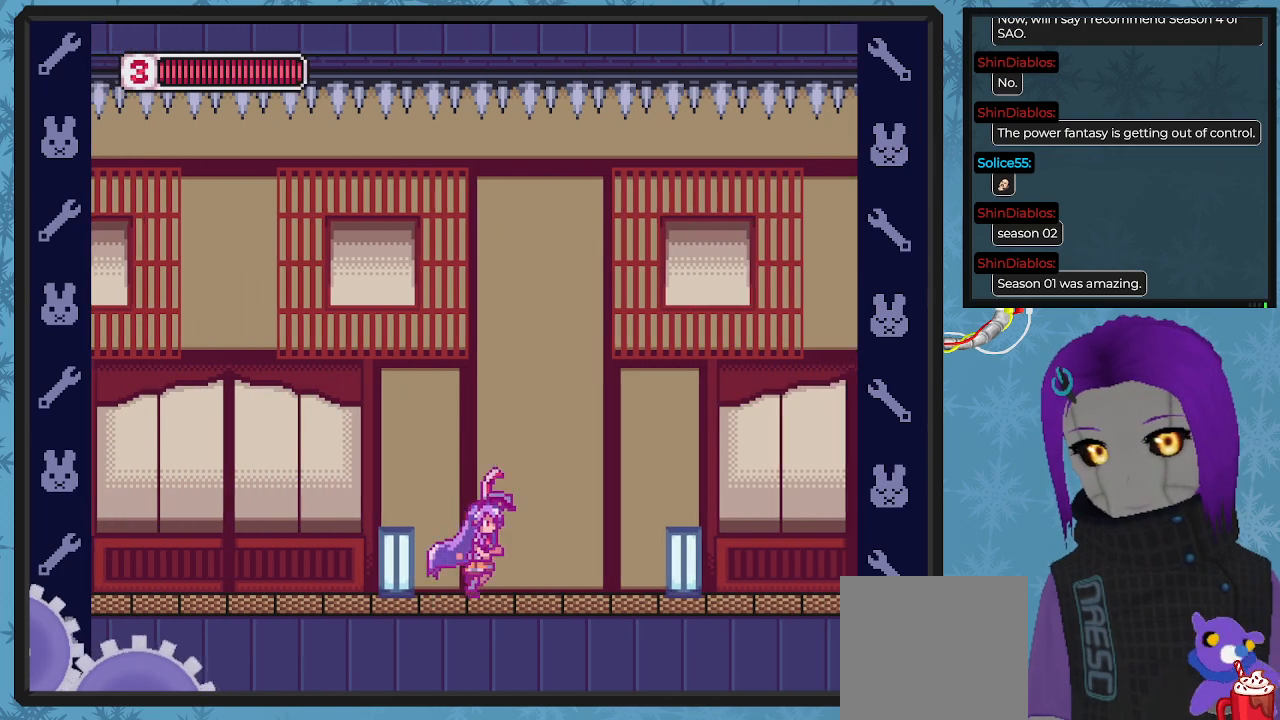
{"buttons": ["X", "DPAD_RIGHT"], "left_stick": "center", "events": []}
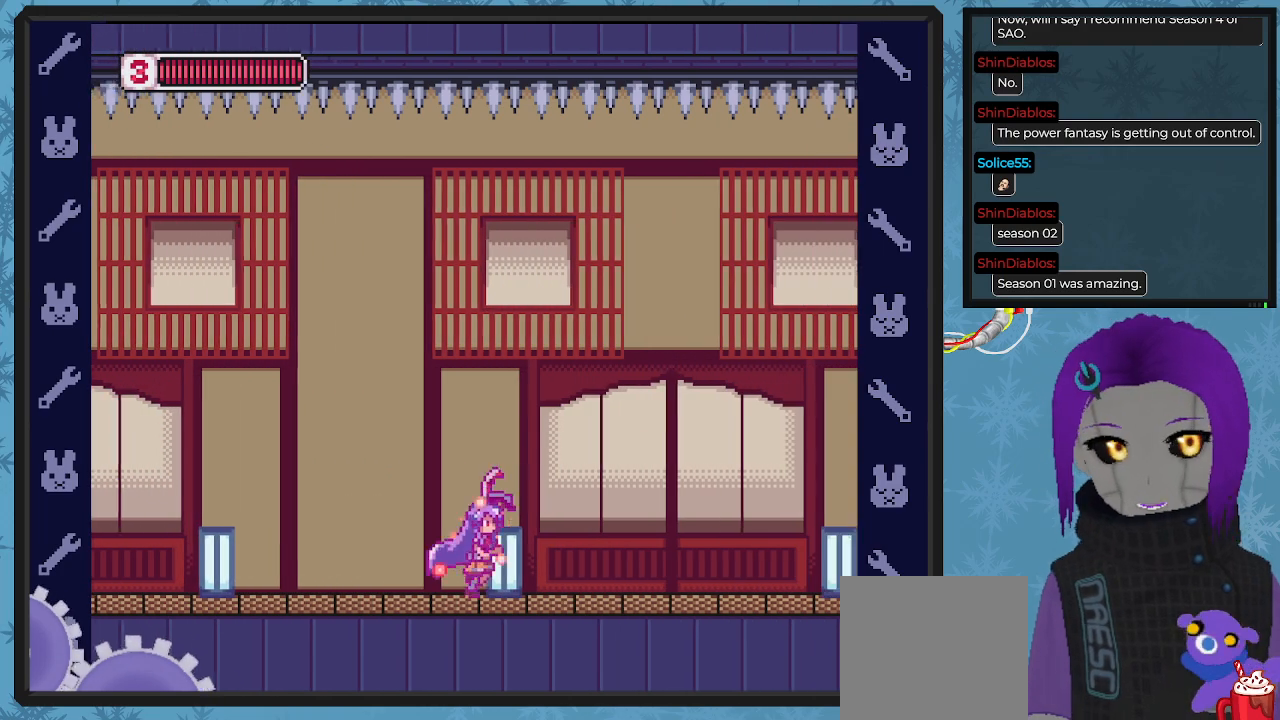
{"buttons": ["X"], "left_stick": "center", "events": [[467, "DPAD_RIGHT", "up"]]}